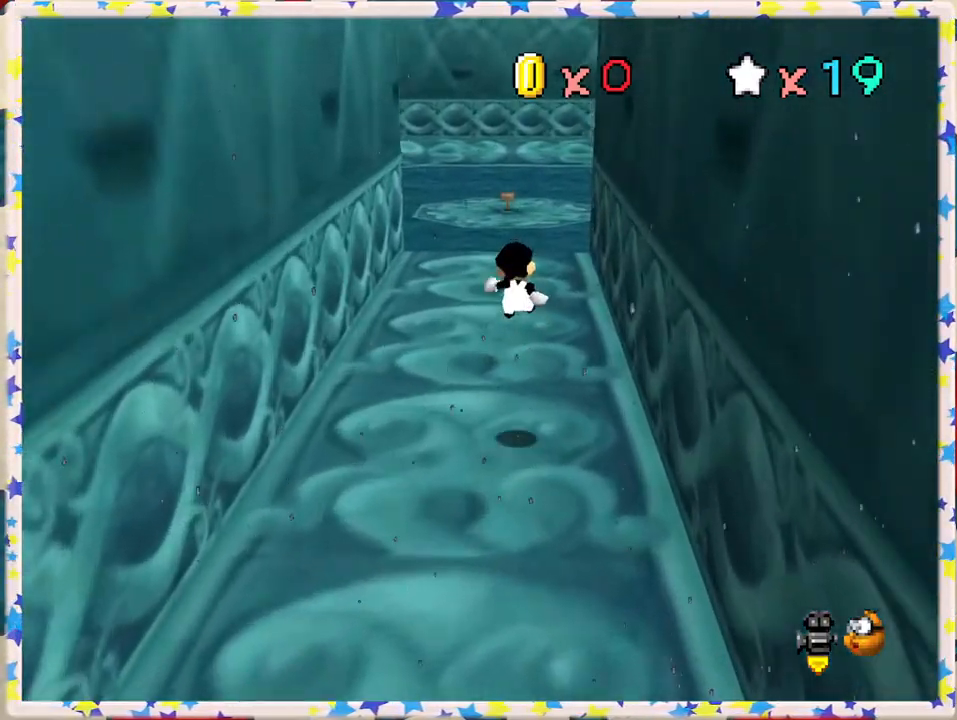
Gameplay with a controller (Nintendo layout); each line is a JSON object with the inputs held at the frame after it. "events" lists button and stick changes between this image and that frame as [ms after this image, input, new state], when the widget could be followed in between. Not read: L3 R3.
{"buttons": ["A"], "left_stick": "up-left", "events": [[450, "A", "down"]]}
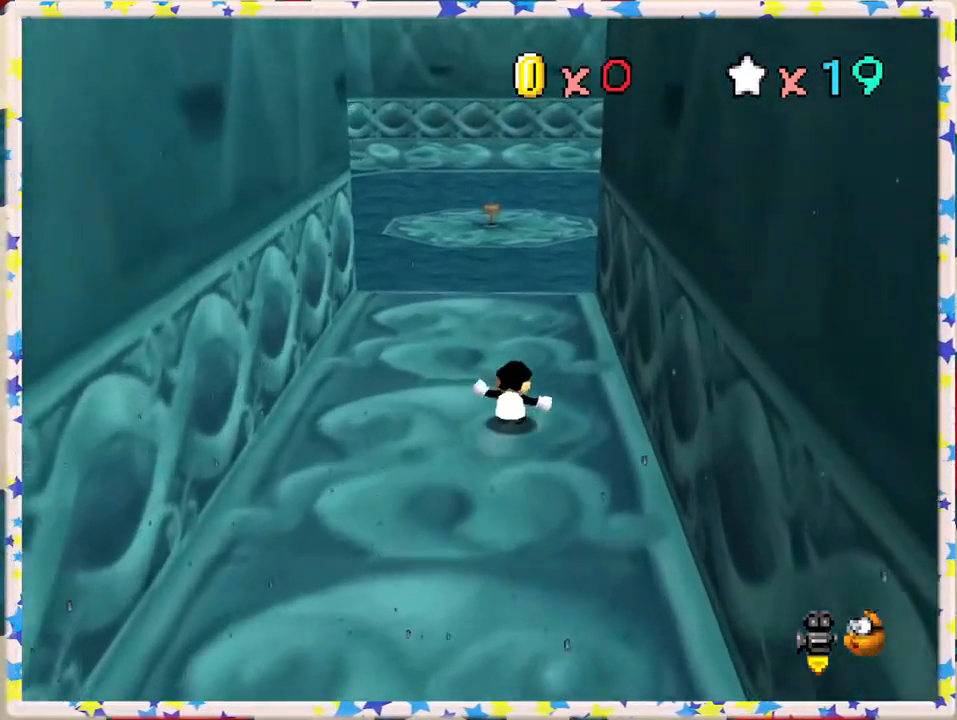
{"buttons": [], "left_stick": "up", "events": [[133, "A", "up"], [283, "C_RIGHT", "down"], [383, "C_RIGHT", "up"], [450, "left_stick", "up"]]}
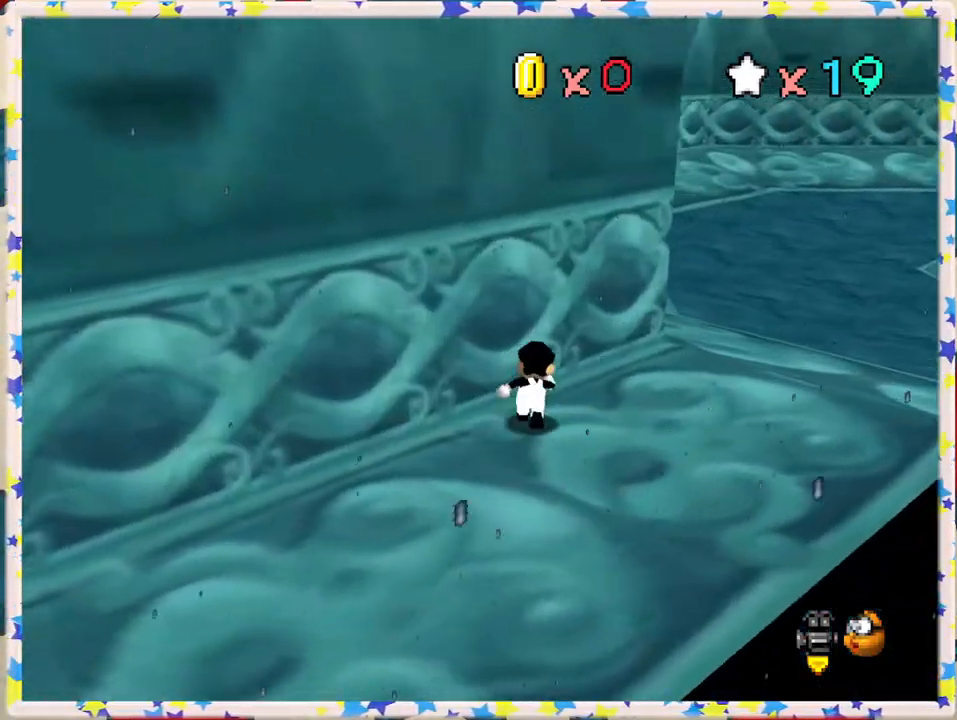
{"buttons": [], "left_stick": "up-right", "events": [[83, "left_stick", "up-right"], [233, "left_stick", "right"], [467, "left_stick", "up-right"]]}
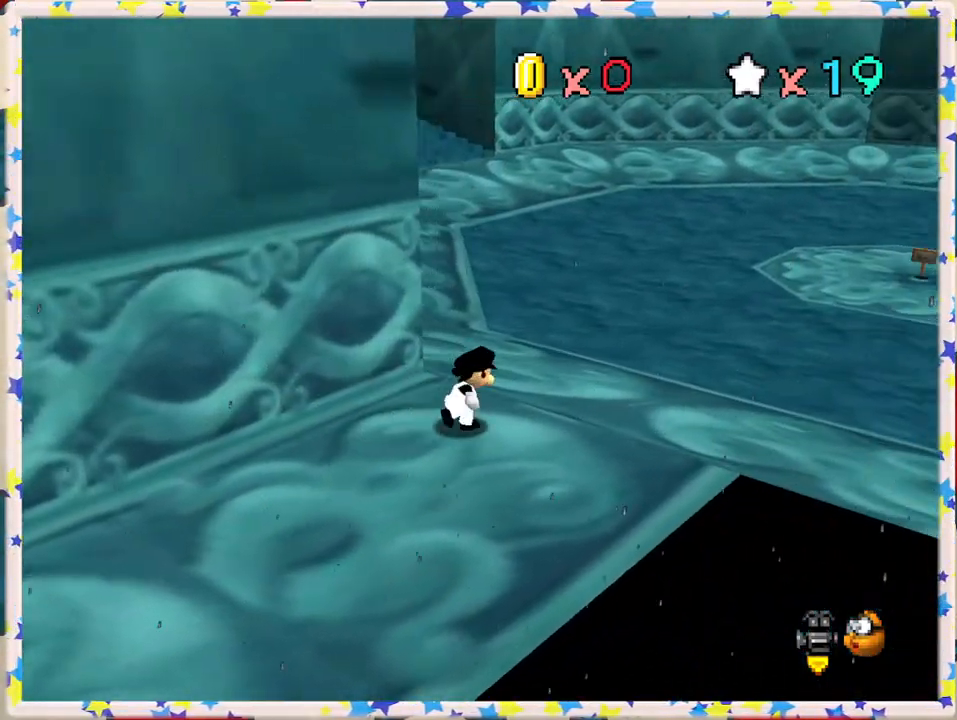
{"buttons": ["A", "Z"], "left_stick": "up", "events": [[183, "left_stick", "up"], [400, "Z", "down"], [450, "A", "down"]]}
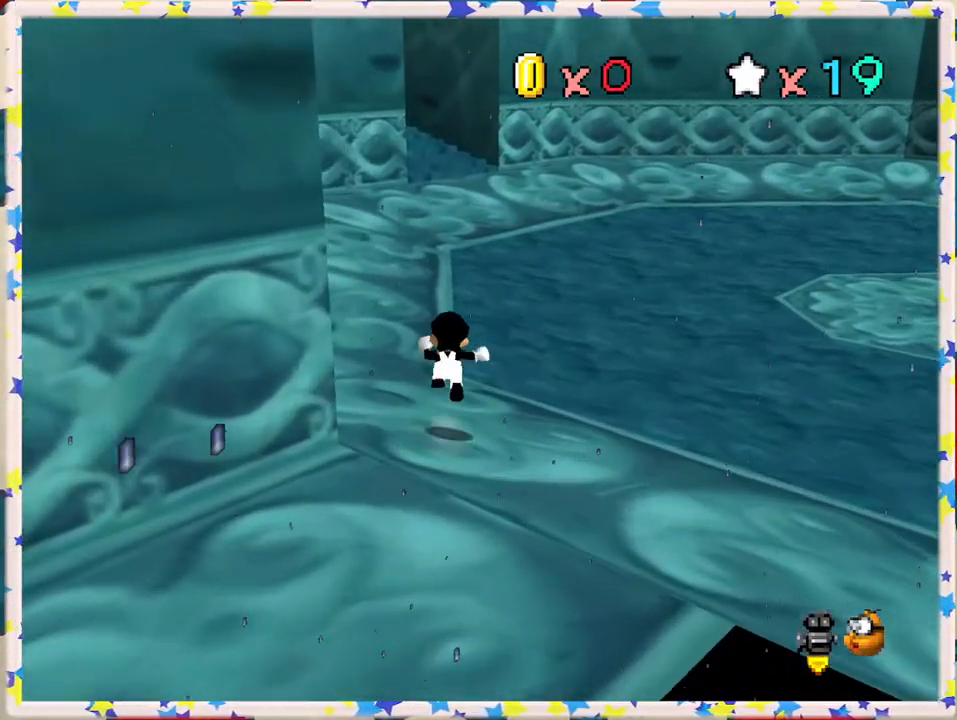
{"buttons": ["Z"], "left_stick": "up-left", "events": [[133, "A", "up"], [483, "left_stick", "up-left"]]}
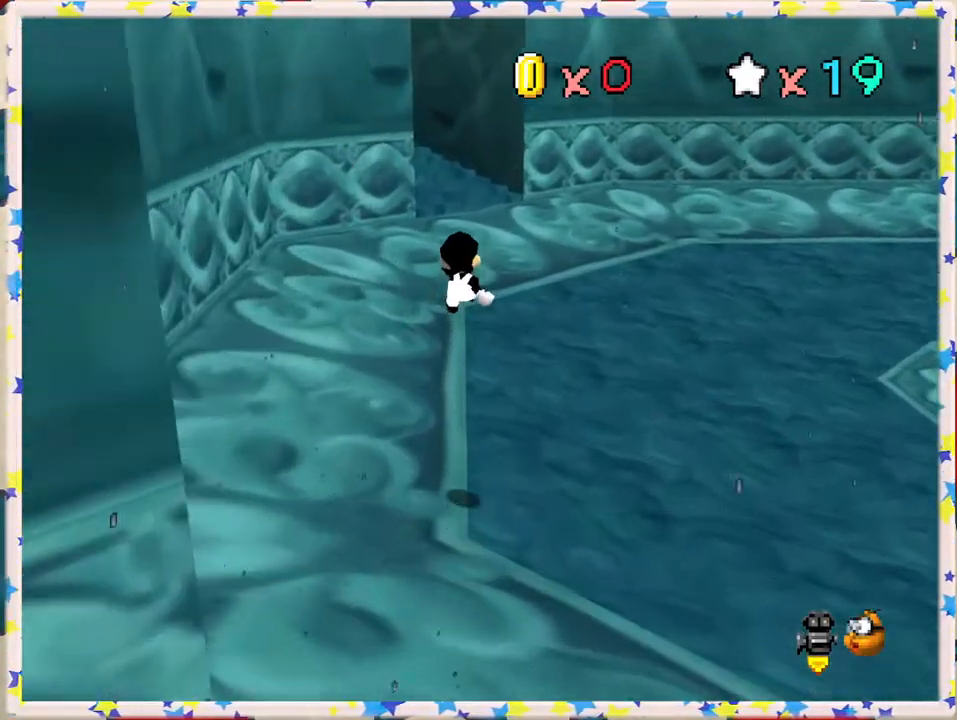
{"buttons": ["Z"], "left_stick": "up", "events": [[167, "left_stick", "up"]]}
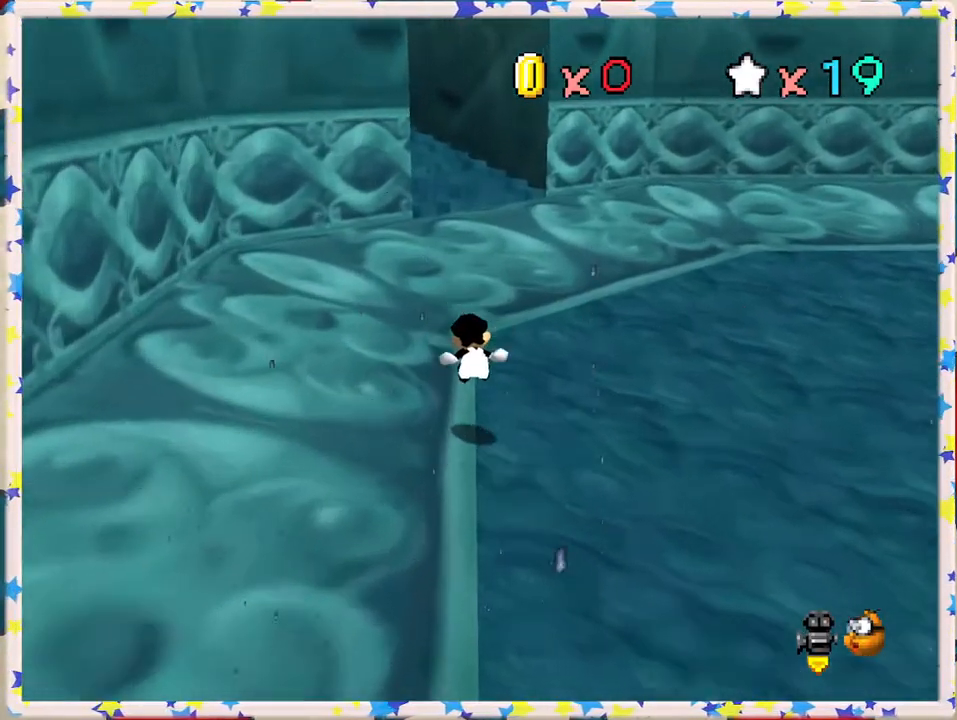
{"buttons": [], "left_stick": "up", "events": [[167, "A", "down"], [217, "left_stick", "up-left"], [333, "A", "up"], [333, "Z", "up"], [467, "left_stick", "up"]]}
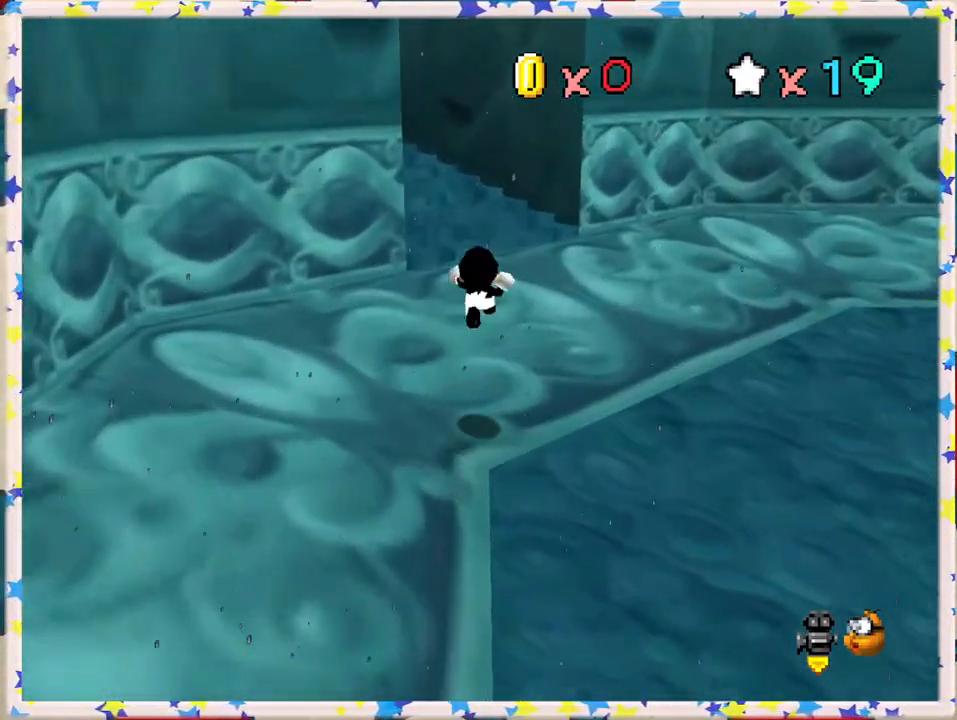
{"buttons": [], "left_stick": "up", "events": [[83, "C_RIGHT", "down"], [200, "left_stick", "up-left"], [217, "C_RIGHT", "up"], [350, "left_stick", "up"]]}
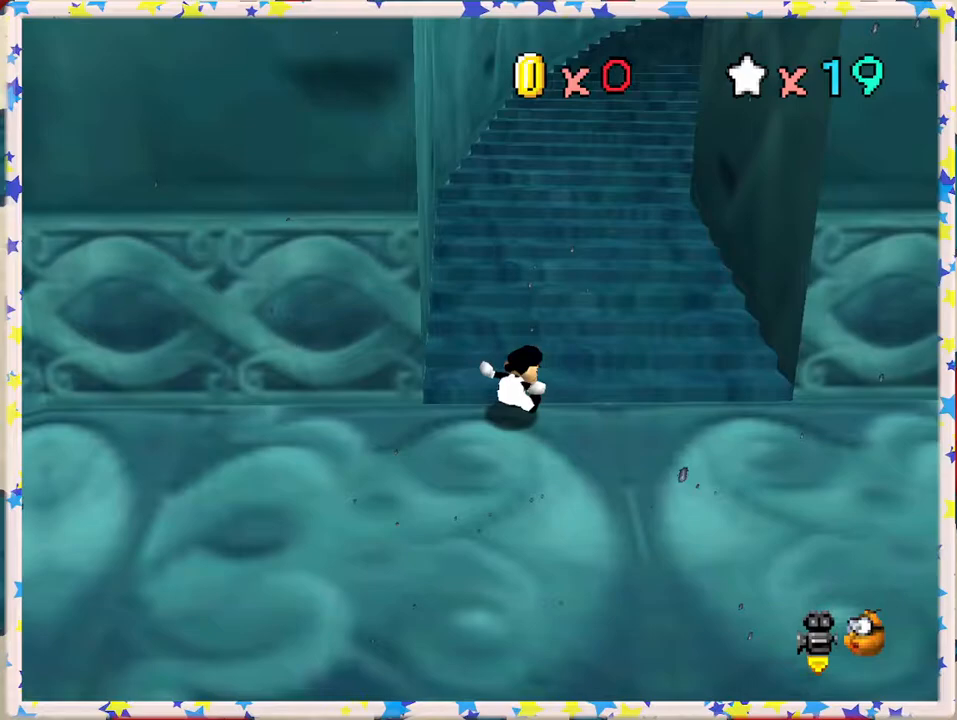
{"buttons": ["A"], "left_stick": "up", "events": [[450, "A", "down"]]}
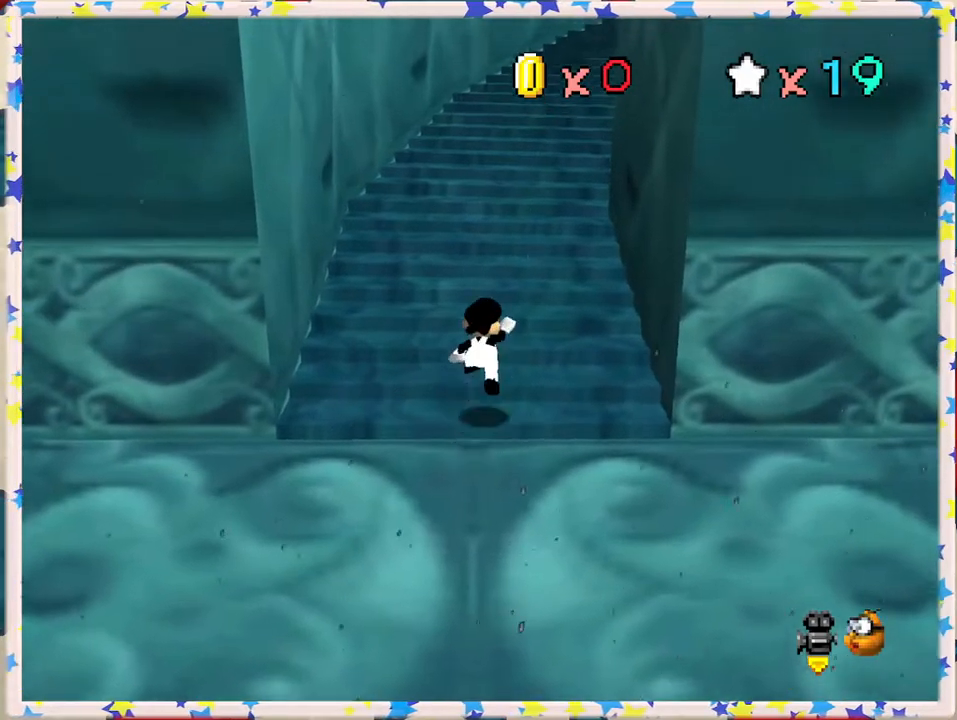
{"buttons": [], "left_stick": "up", "events": [[217, "B", "down"], [267, "A", "up"], [417, "B", "up"]]}
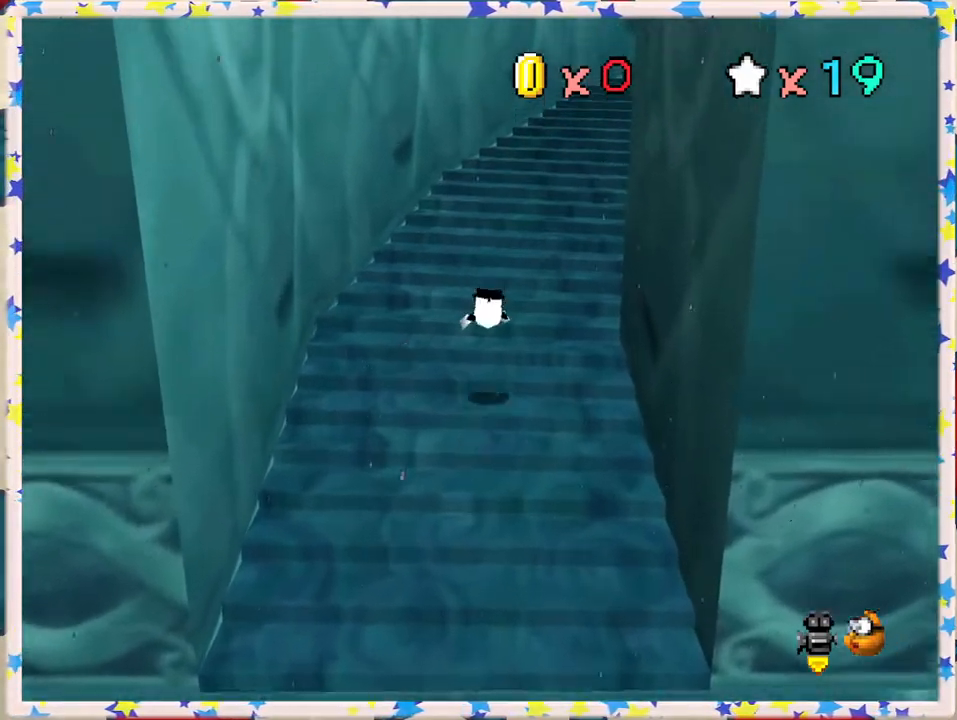
{"buttons": [], "left_stick": "up-right", "events": [[267, "A", "down"], [317, "left_stick", "up-right"], [483, "A", "up"]]}
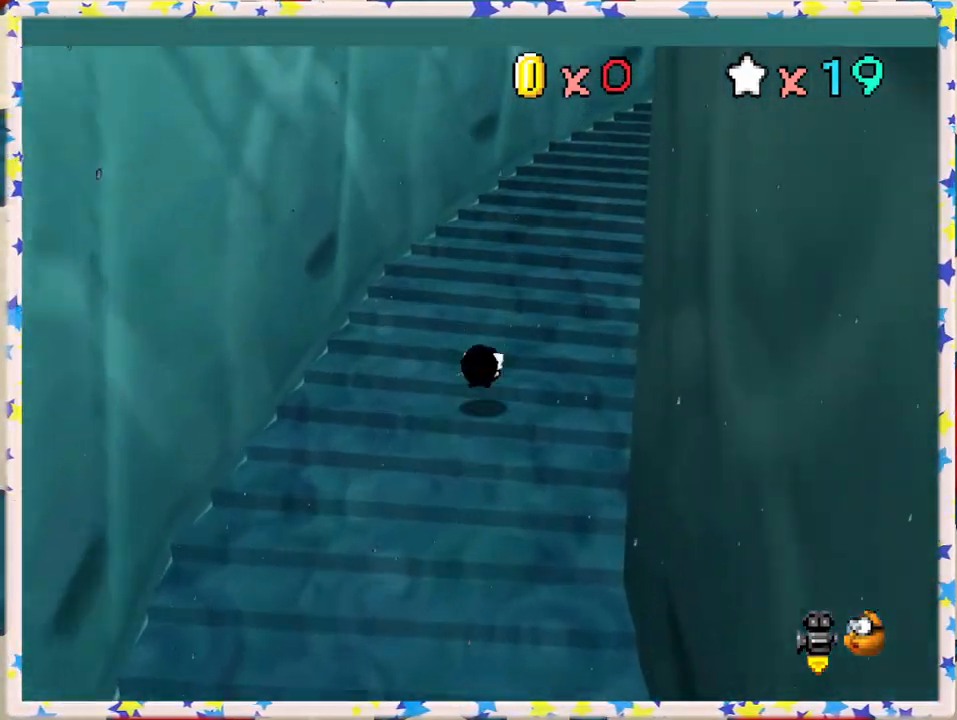
{"buttons": ["B"], "left_stick": "up-right", "events": [[250, "A", "down"], [367, "B", "down"], [433, "A", "up"]]}
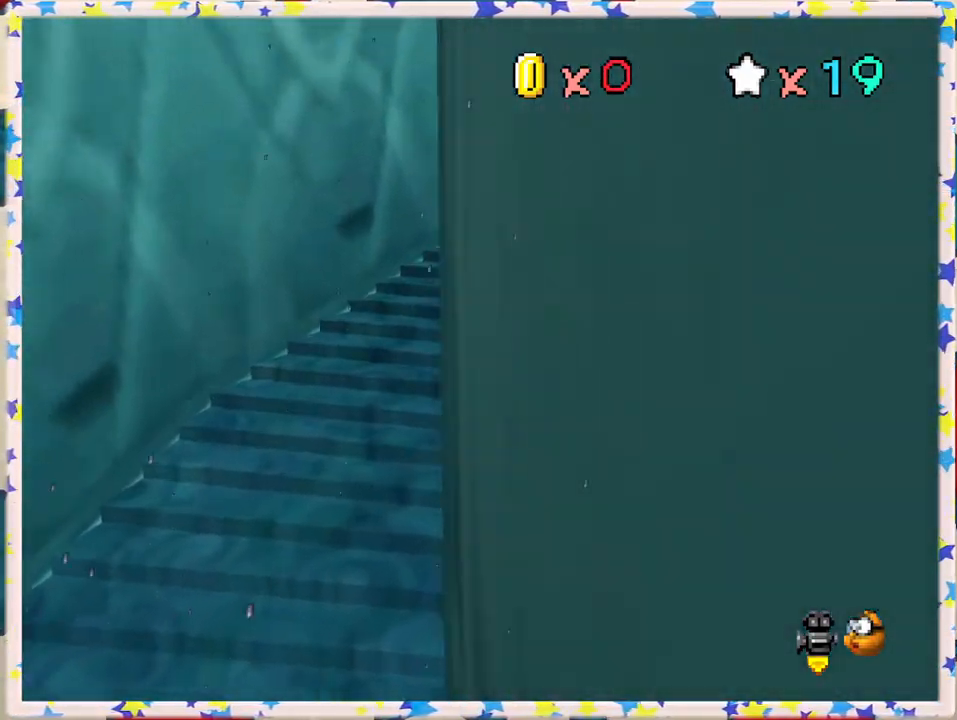
{"buttons": ["A"], "left_stick": "up", "events": [[50, "left_stick", "up"], [67, "B", "up"], [467, "A", "down"]]}
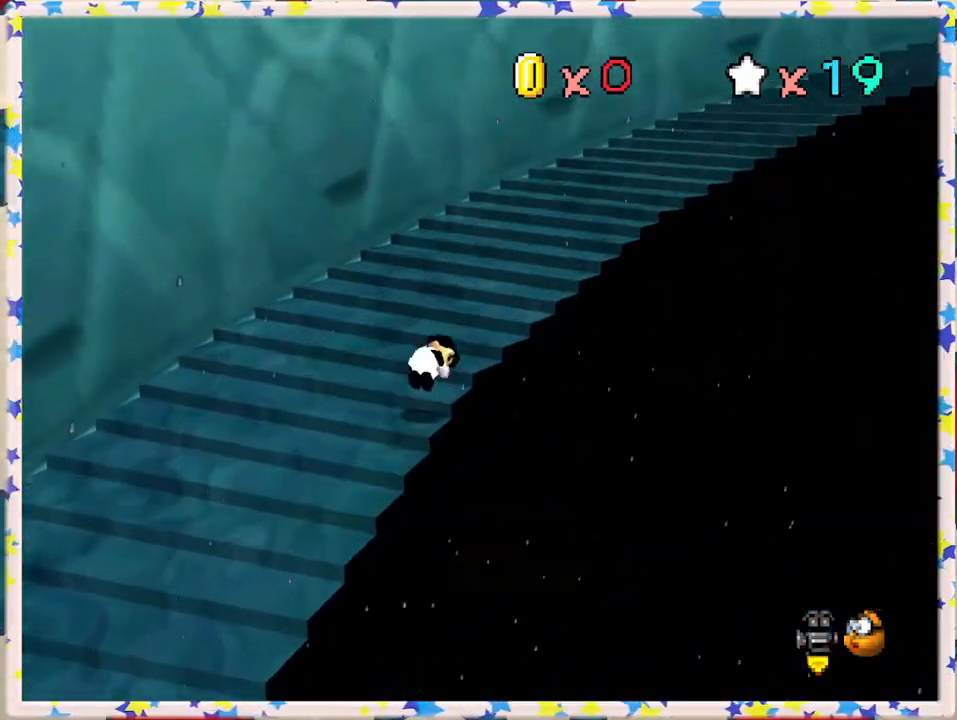
{"buttons": ["A"], "left_stick": "up", "events": [[150, "A", "up"], [433, "A", "down"]]}
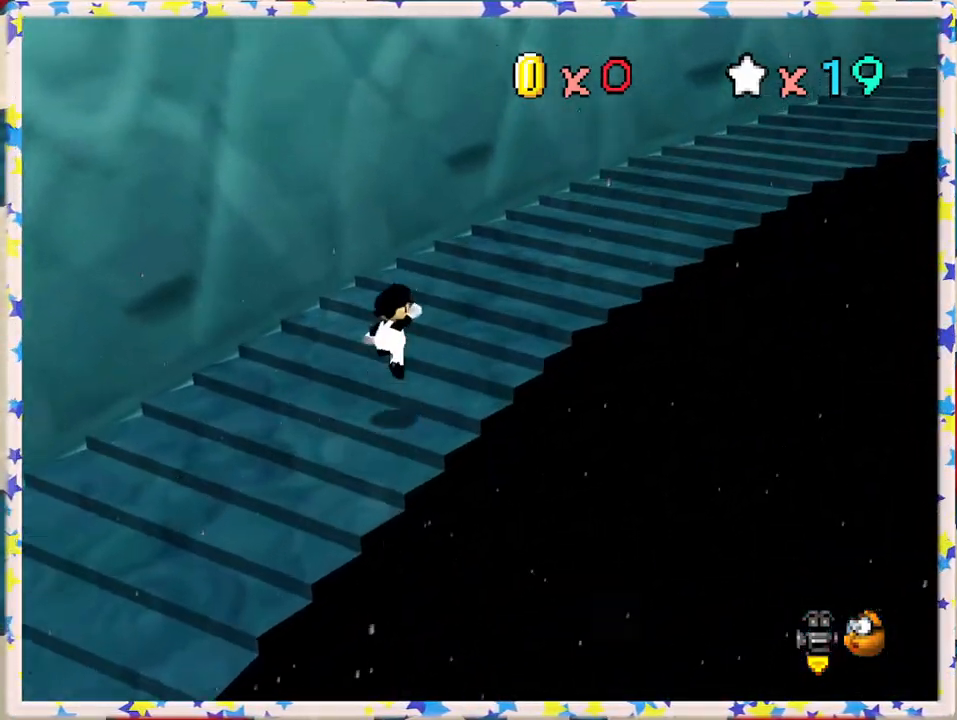
{"buttons": [], "left_stick": "right", "events": [[50, "left_stick", "up-right"], [83, "B", "down"], [117, "A", "up"], [250, "left_stick", "right"], [300, "B", "up"]]}
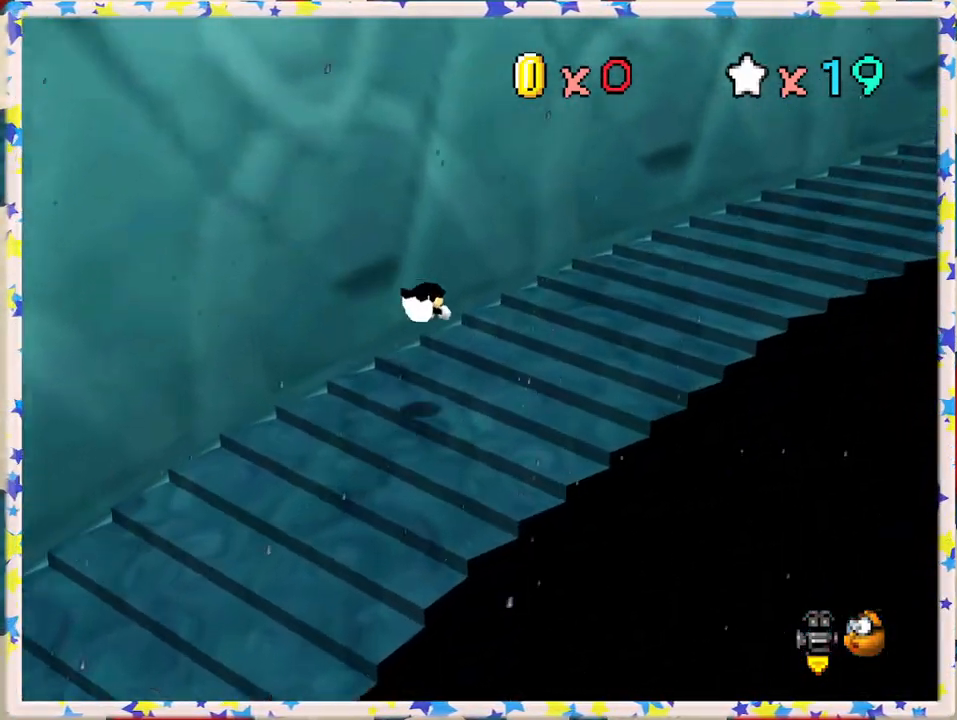
{"buttons": ["C_LEFT"], "left_stick": "right", "events": [[267, "A", "down"], [417, "A", "up"], [500, "C_LEFT", "down"]]}
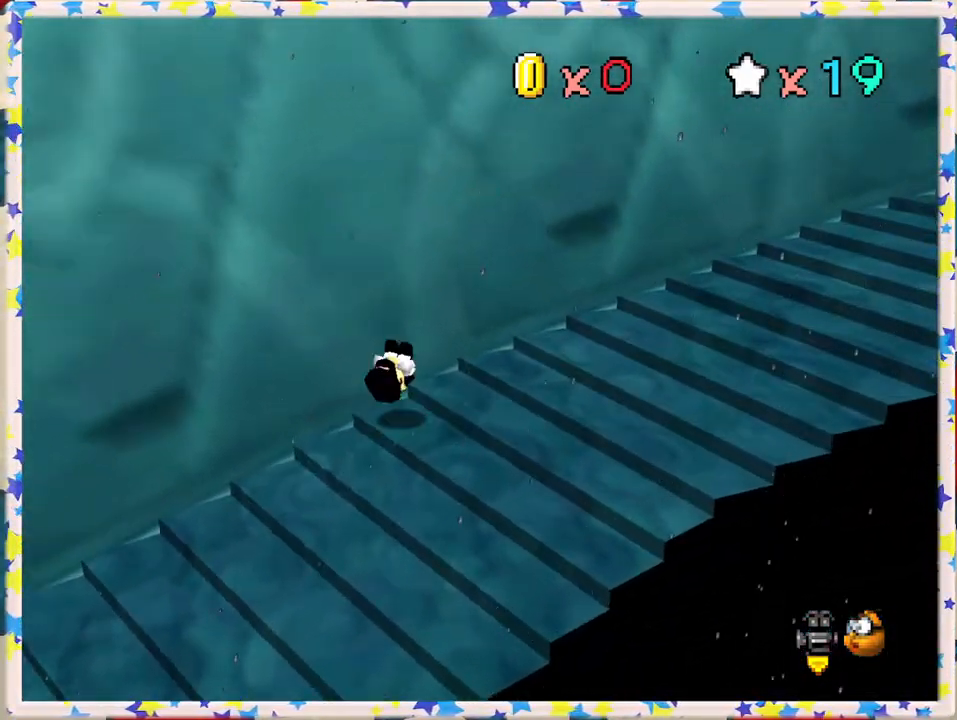
{"buttons": [], "left_stick": "up", "events": [[133, "C_LEFT", "up"], [200, "C_LEFT", "down"], [233, "left_stick", "up-right"], [317, "C_LEFT", "up"], [483, "left_stick", "up"]]}
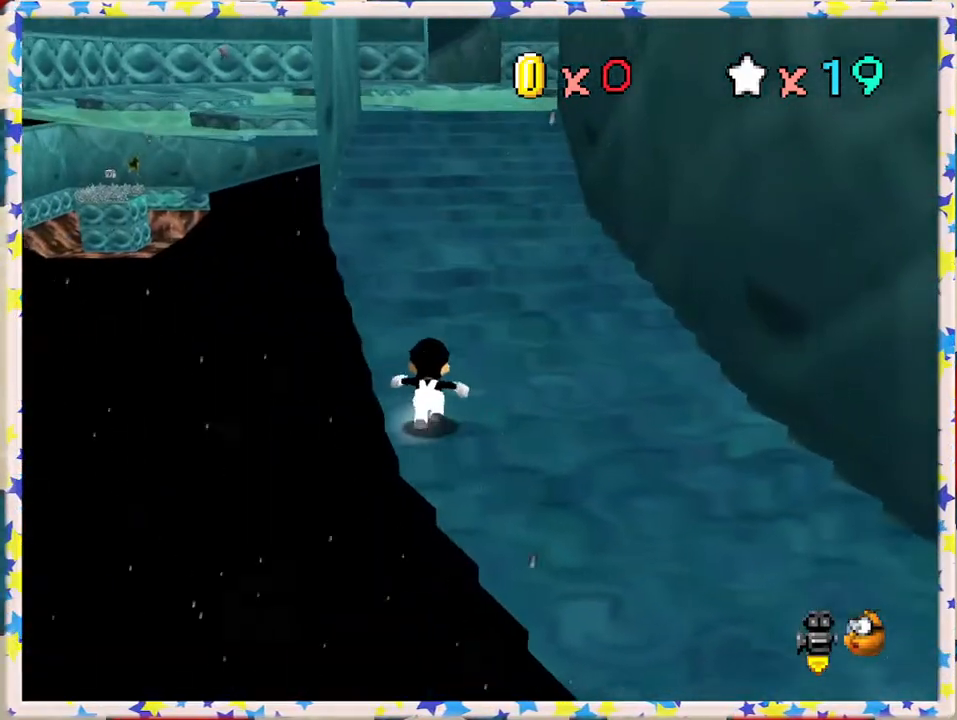
{"buttons": ["A"], "left_stick": "up", "events": [[317, "A", "down"]]}
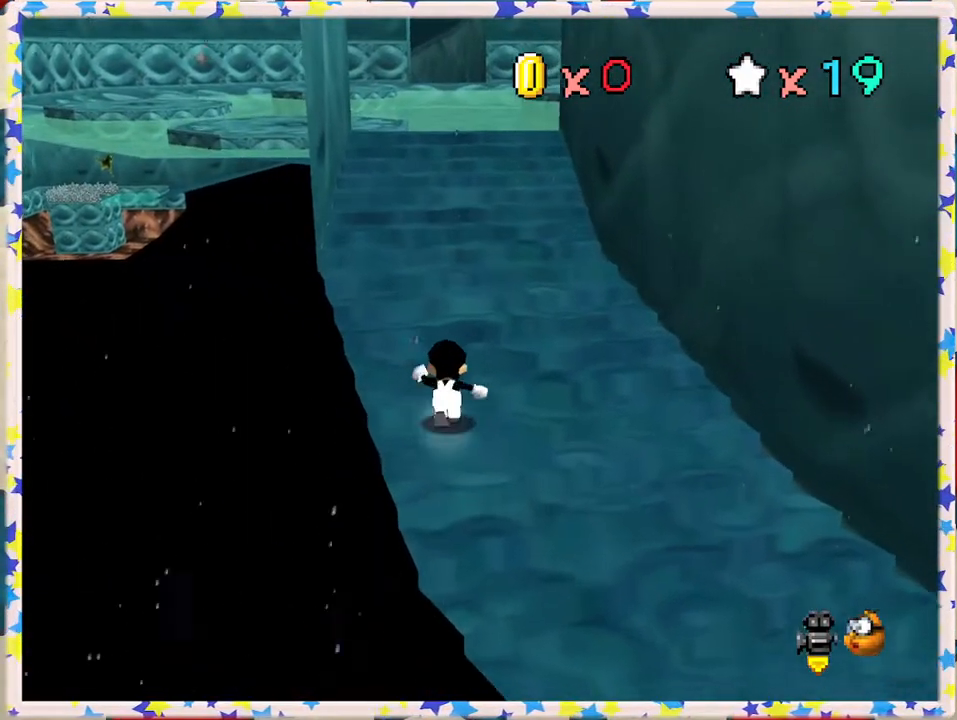
{"buttons": ["A"], "left_stick": "up", "events": [[83, "A", "up"], [83, "B", "down"], [167, "B", "up"], [383, "A", "down"]]}
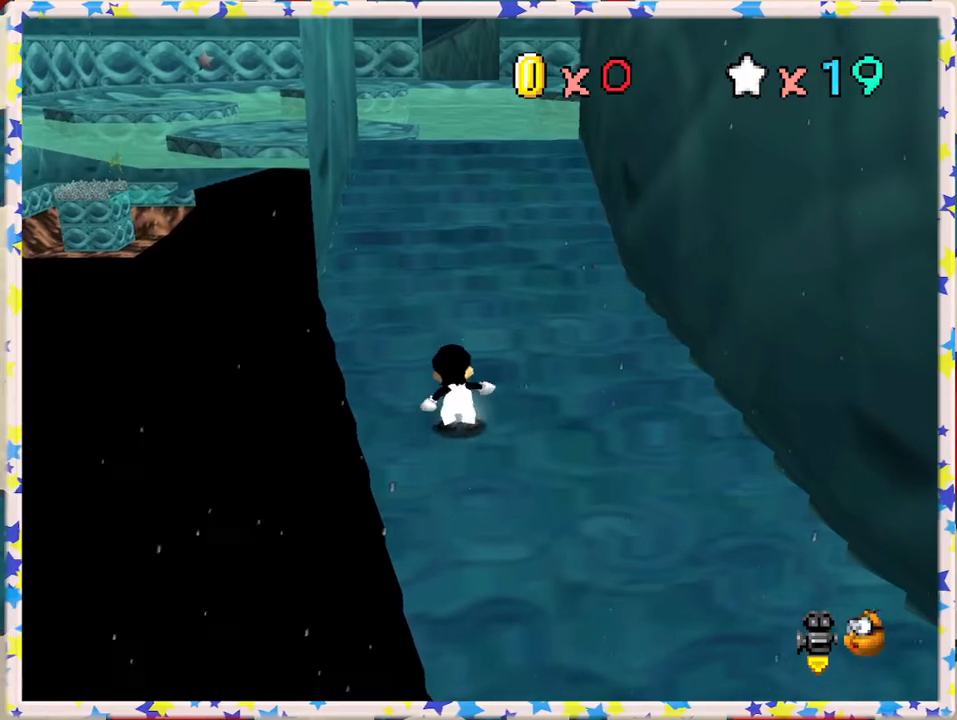
{"buttons": ["A"], "left_stick": "up", "events": [[183, "A", "up"], [400, "A", "down"]]}
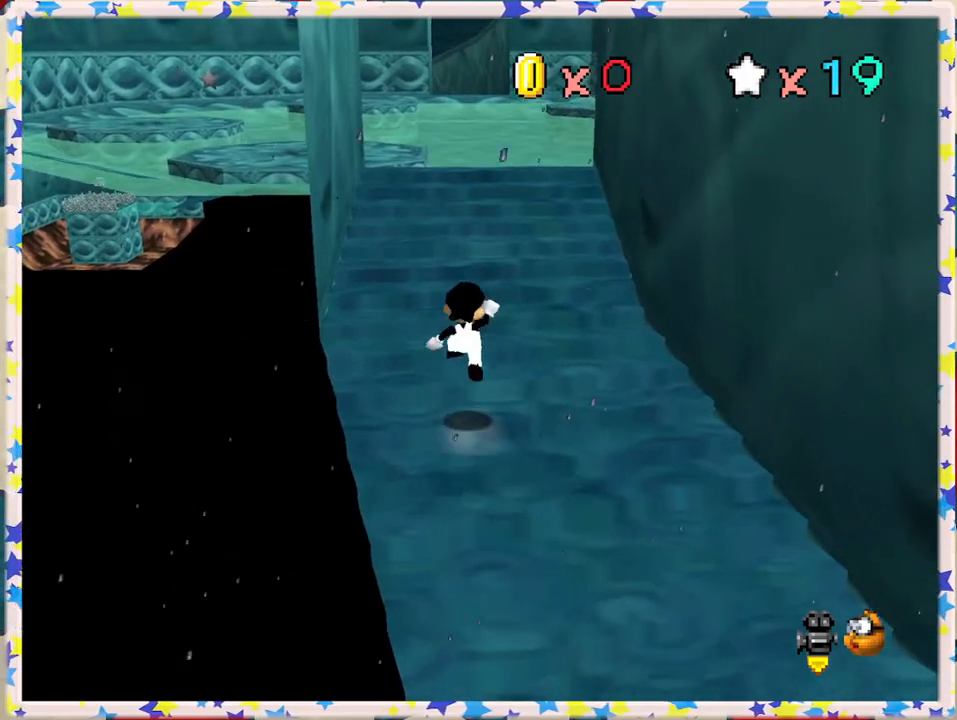
{"buttons": [], "left_stick": "up", "events": [[250, "B", "down"], [283, "A", "up"], [433, "B", "up"]]}
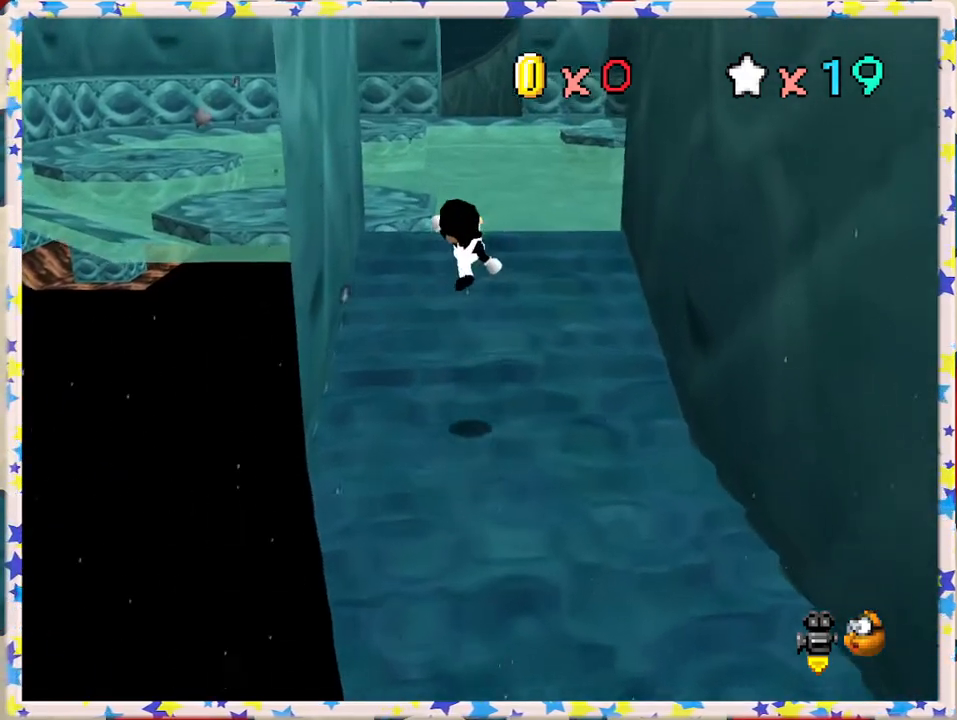
{"buttons": [], "left_stick": "up", "events": [[117, "left_stick", "up-left"], [333, "left_stick", "up"]]}
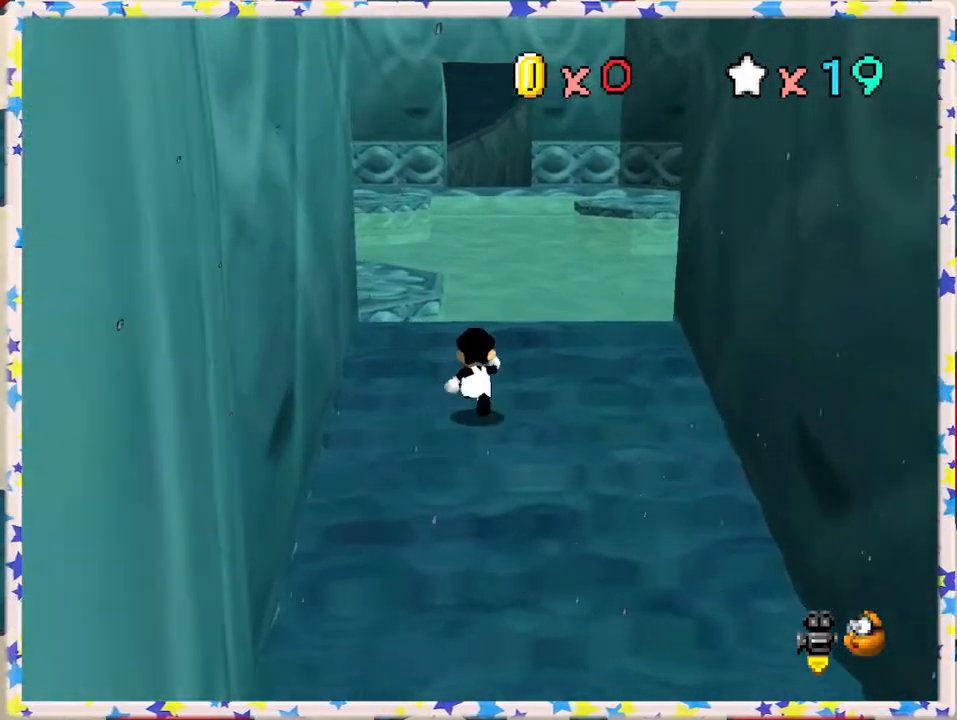
{"buttons": ["A"], "left_stick": "up-left", "events": [[183, "left_stick", "up-left"], [383, "A", "down"]]}
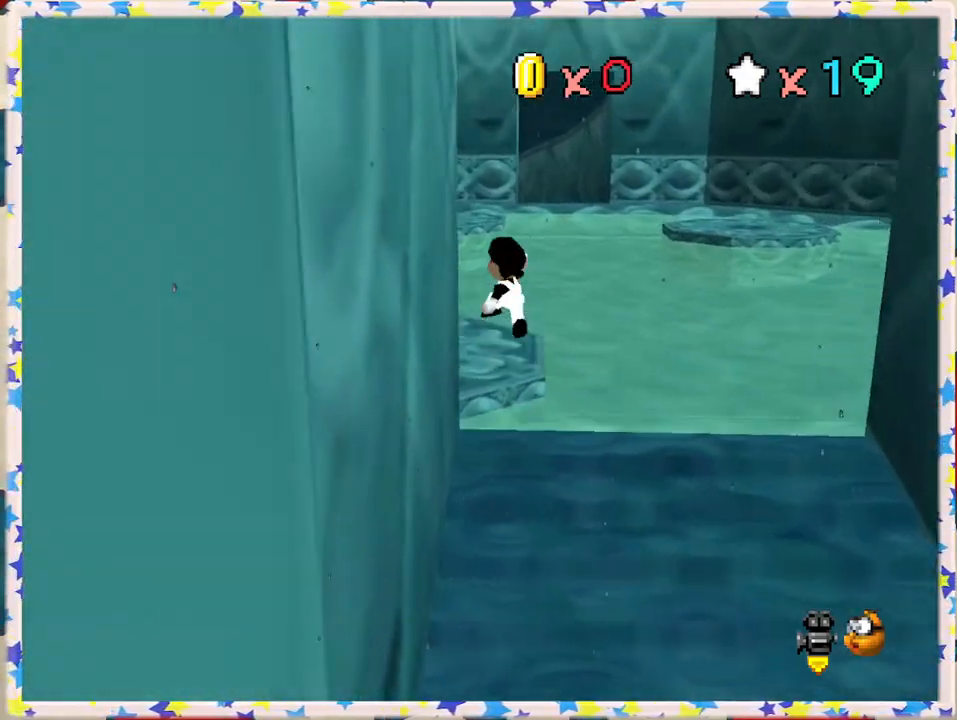
{"buttons": [], "left_stick": "up", "events": [[50, "A", "up"], [50, "left_stick", "up"], [200, "C_RIGHT", "down"], [333, "C_RIGHT", "up"]]}
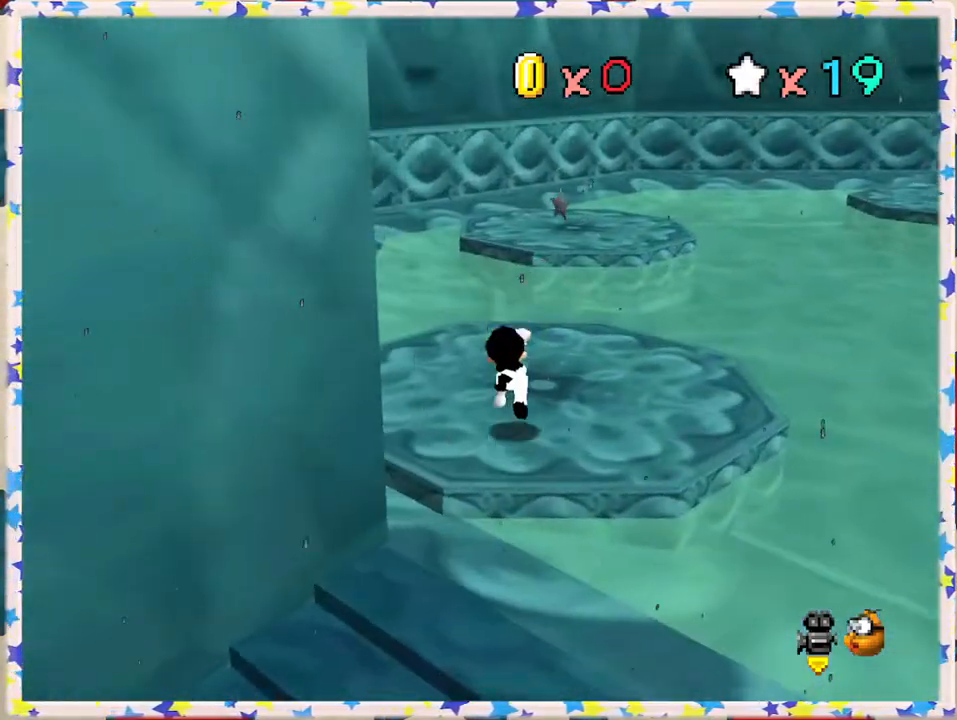
{"buttons": ["A", "Z"], "left_stick": "up", "events": [[417, "Z", "down"], [483, "A", "down"]]}
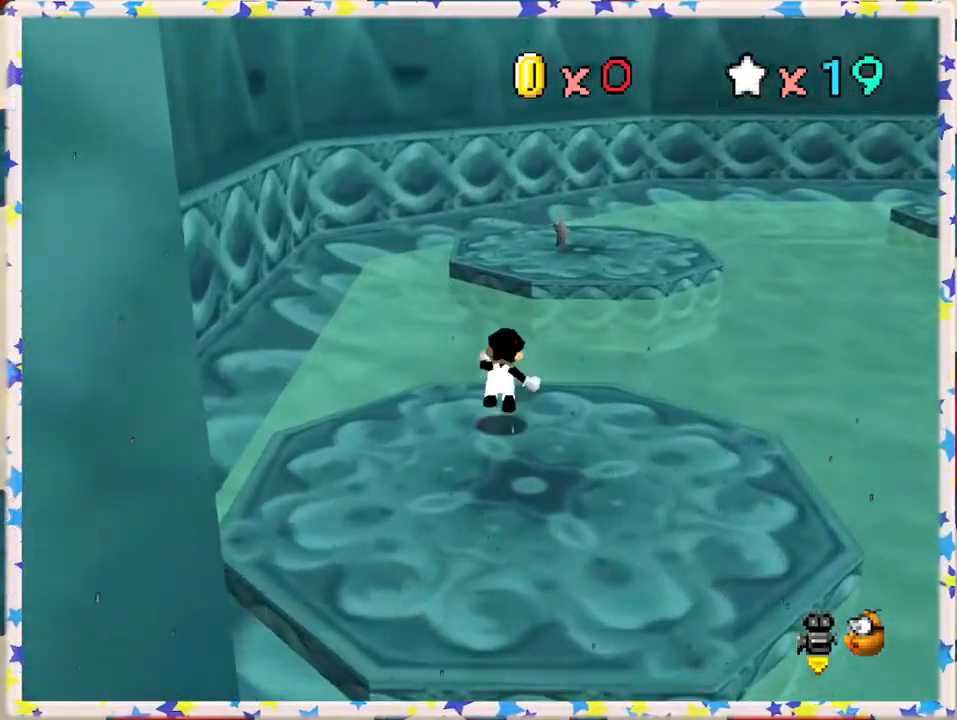
{"buttons": ["C_LEFT"], "left_stick": "down", "events": [[167, "A", "up"], [167, "left_stick", "up-right"], [333, "left_stick", "right"], [467, "Z", "up"], [483, "C_LEFT", "down"], [500, "left_stick", "down"]]}
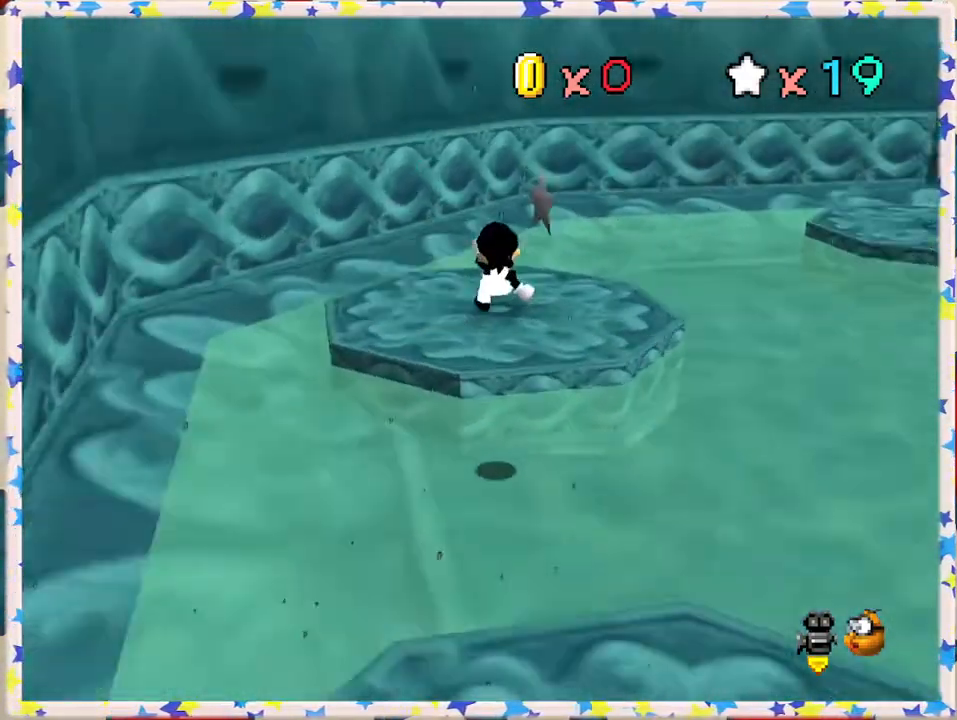
{"buttons": [], "left_stick": "up-right", "events": [[133, "C_LEFT", "up"], [150, "left_stick", "center"], [233, "left_stick", "up"], [400, "left_stick", "up-right"]]}
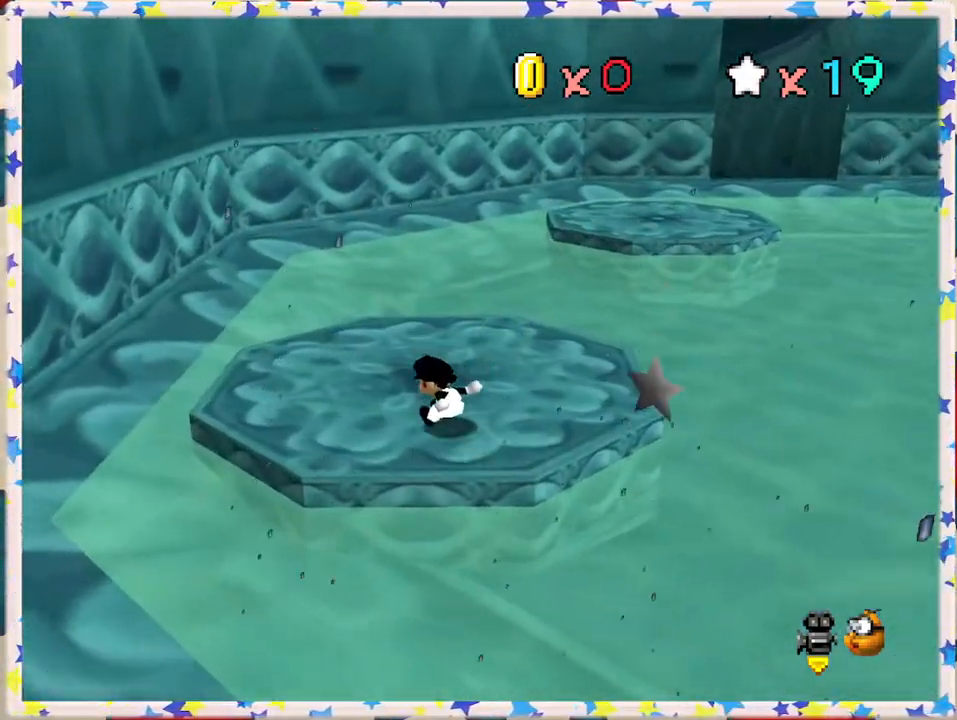
{"buttons": [], "left_stick": "up-right", "events": []}
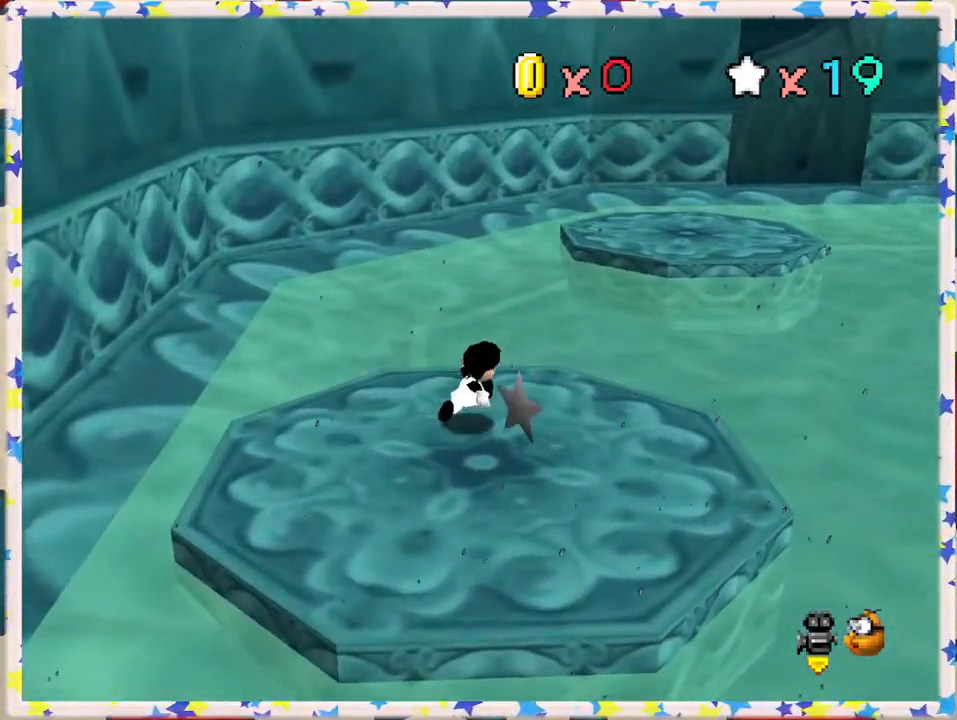
{"buttons": ["Z"], "left_stick": "up", "events": [[83, "Z", "down"], [150, "A", "down"], [383, "A", "up"], [450, "left_stick", "up"]]}
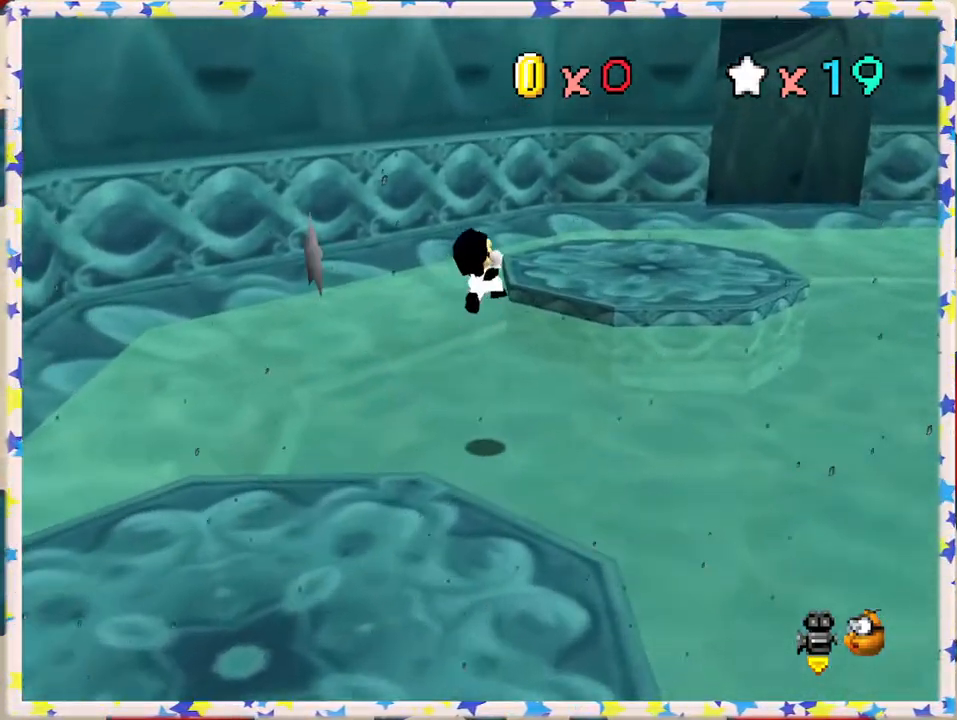
{"buttons": ["Z"], "left_stick": "up", "events": []}